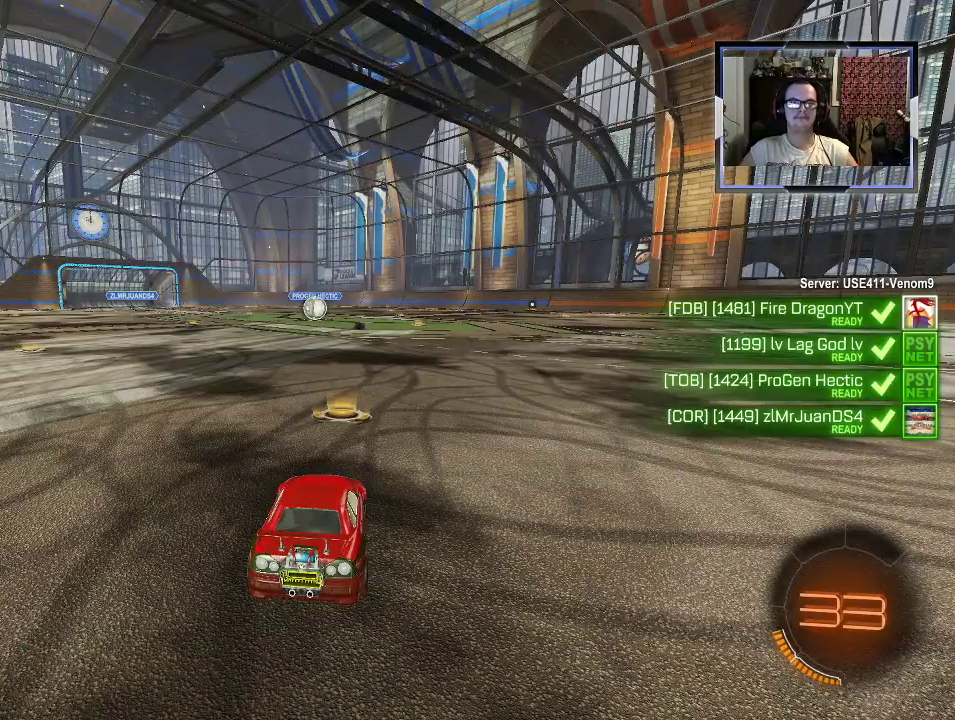
Gameplay with a controller (Xbox layout); each line is a JSON object with the inputs held at the frame after it. "events" lists button and stick changes between this image and that frame as [ms after this image, input, new state], when the widget could be followed in between. Not read: L3 R3.
{"buttons": [], "left_stick": "center", "right_stick": "down-right", "events": [[400, "right_stick", "down-right"]]}
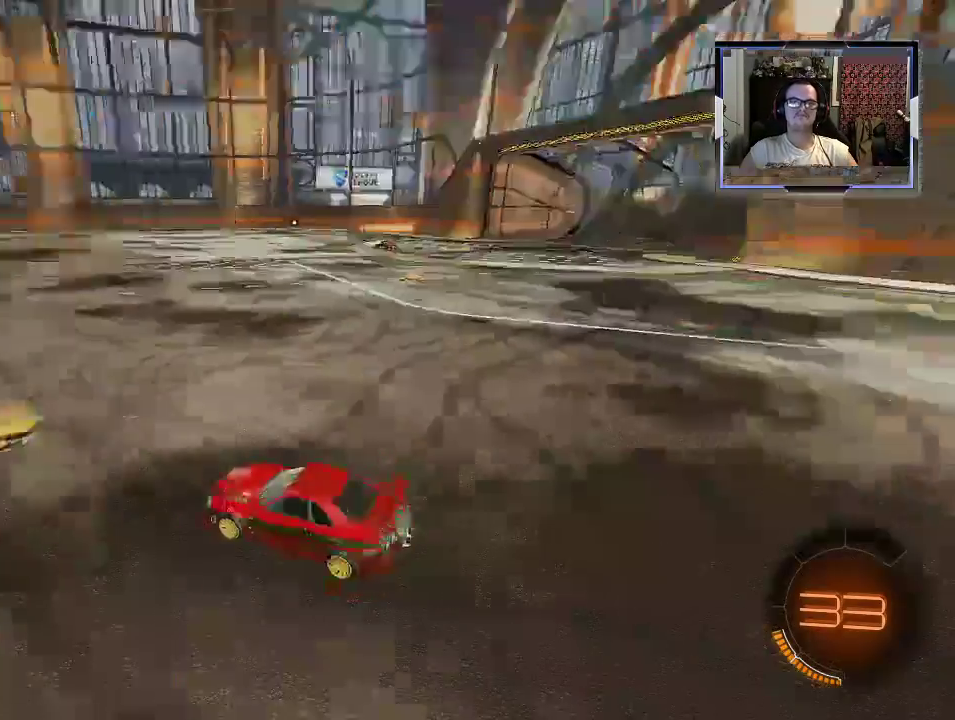
{"buttons": [], "left_stick": "center", "right_stick": "down-right", "events": []}
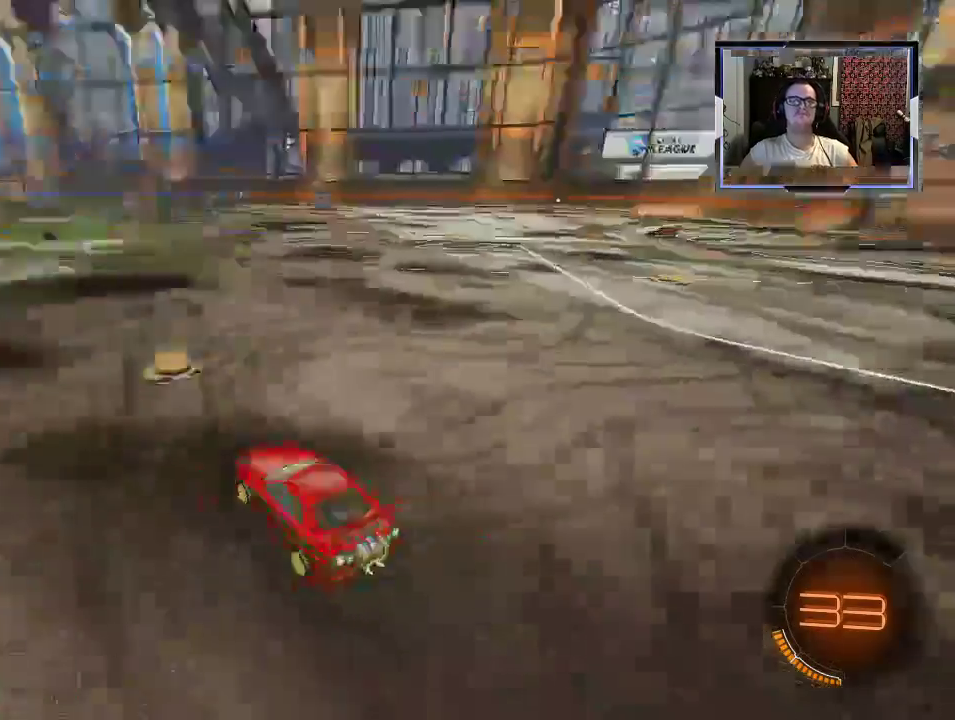
{"buttons": [], "left_stick": "center", "right_stick": "center", "events": [[67, "right_stick", "center"]]}
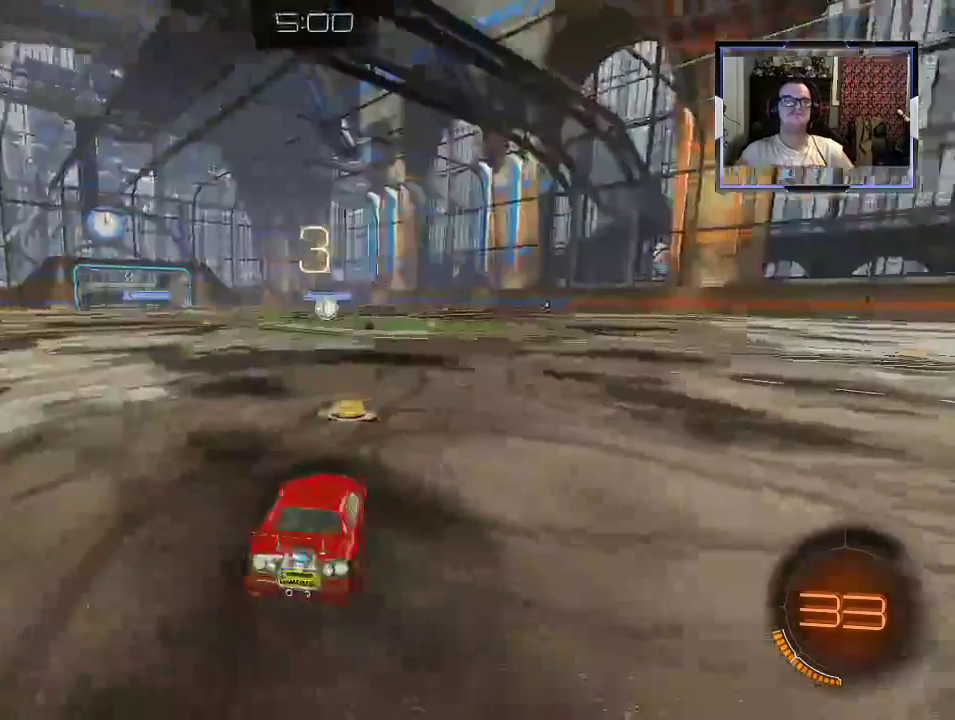
{"buttons": [], "left_stick": "center", "right_stick": "center", "events": [[167, "right_stick", "left"], [233, "right_stick", "center"]]}
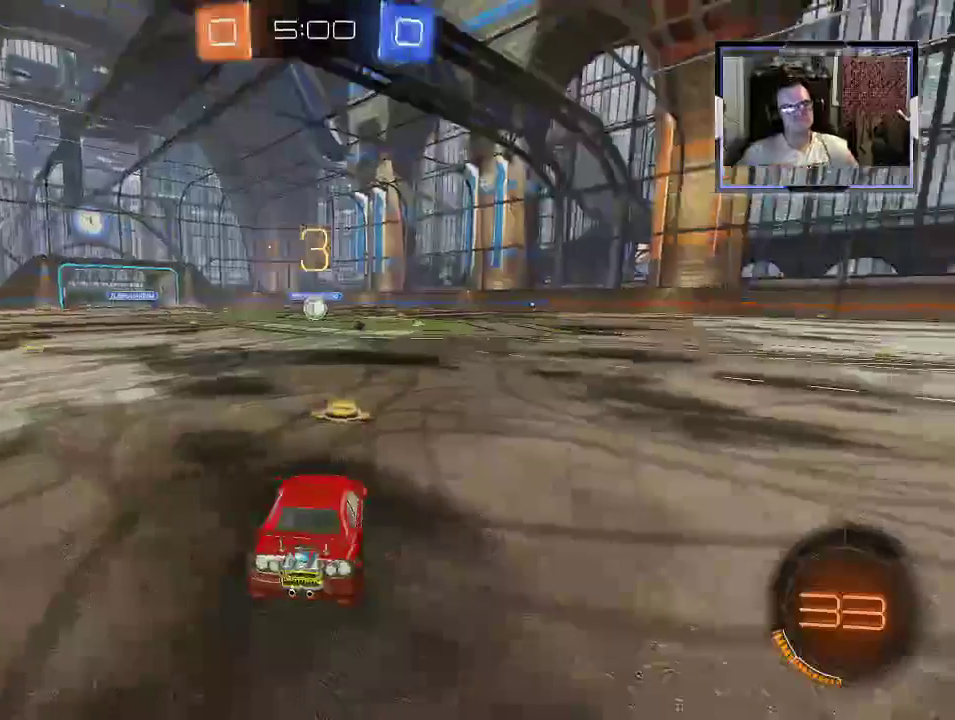
{"buttons": [], "left_stick": "center", "right_stick": "center", "events": [[400, "L1", "down"], [500, "L1", "up"]]}
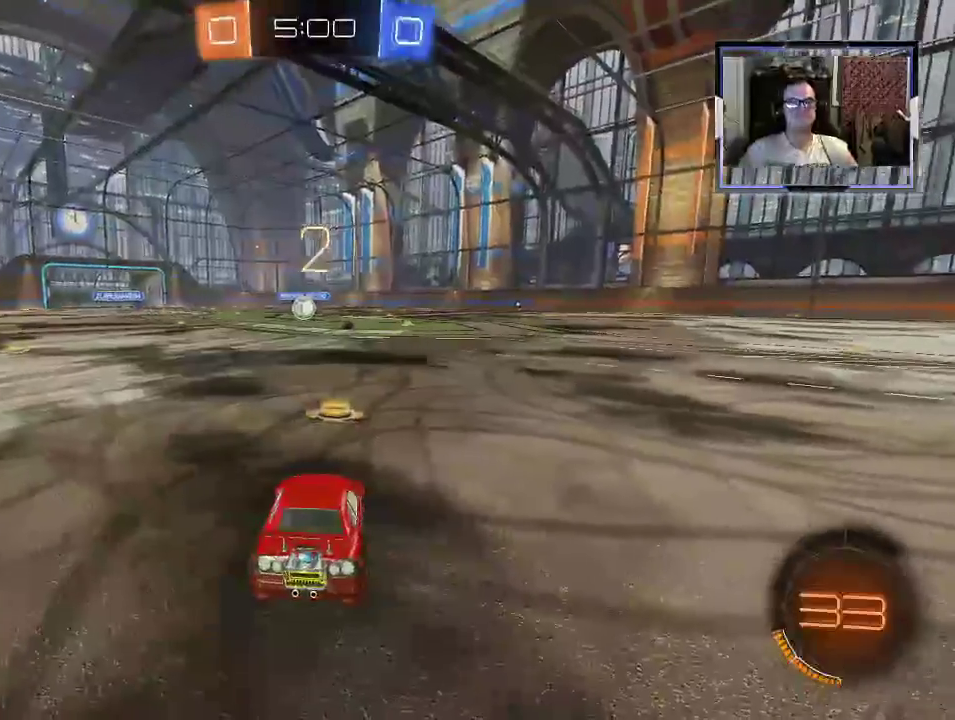
{"buttons": ["DPAD_DOWN"], "left_stick": "center", "right_stick": "center", "events": [[167, "DPAD_DOWN", "down"]]}
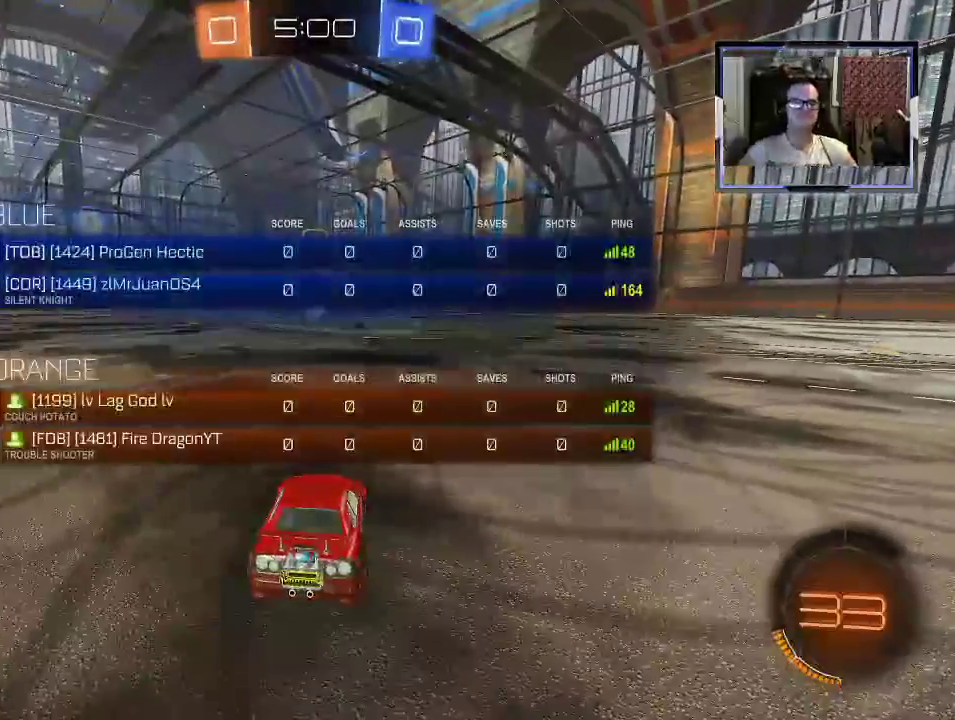
{"buttons": ["DPAD_DOWN"], "left_stick": "center", "right_stick": "center", "events": []}
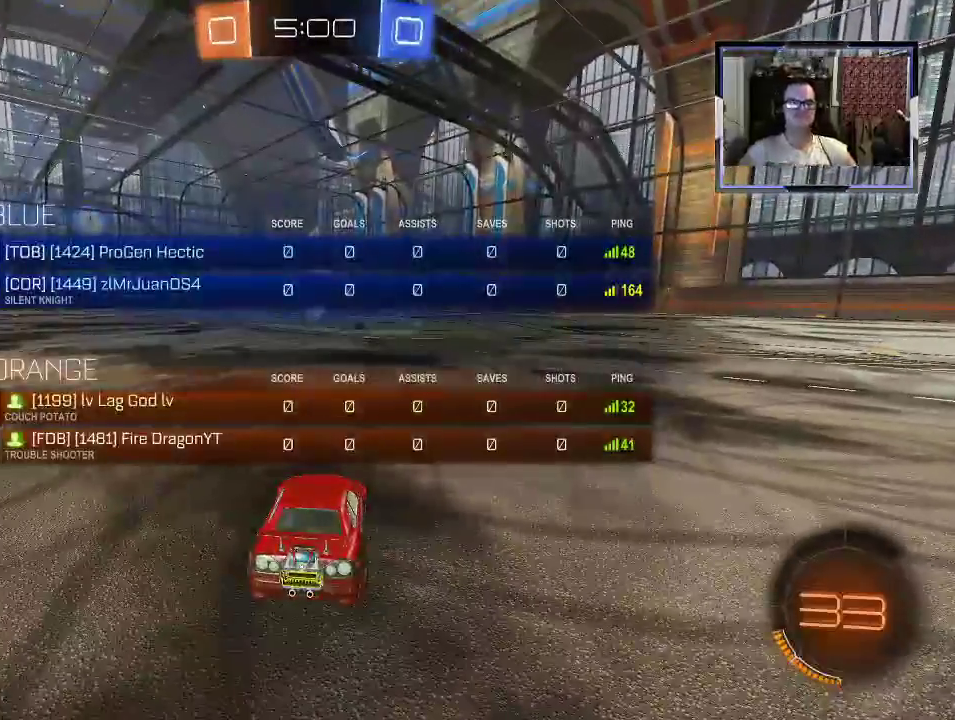
{"buttons": ["R2", "DPAD_DOWN"], "left_stick": "center", "right_stick": "center", "events": [[500, "R2", "down"]]}
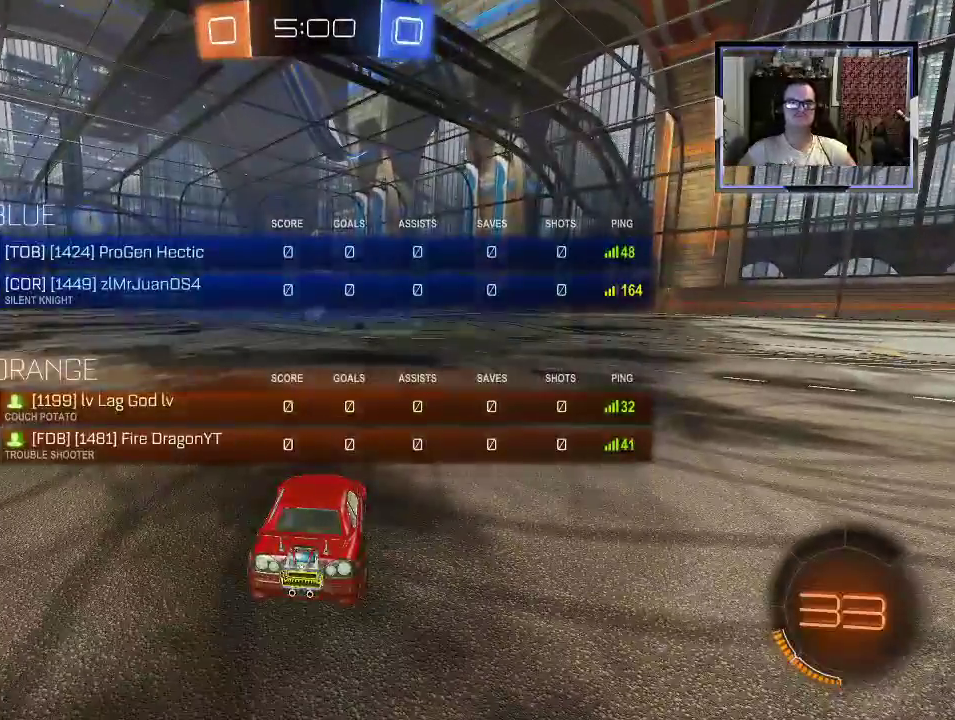
{"buttons": ["R1", "R2"], "left_stick": "center", "right_stick": "center", "events": [[67, "DPAD_DOWN", "up"], [467, "R1", "down"]]}
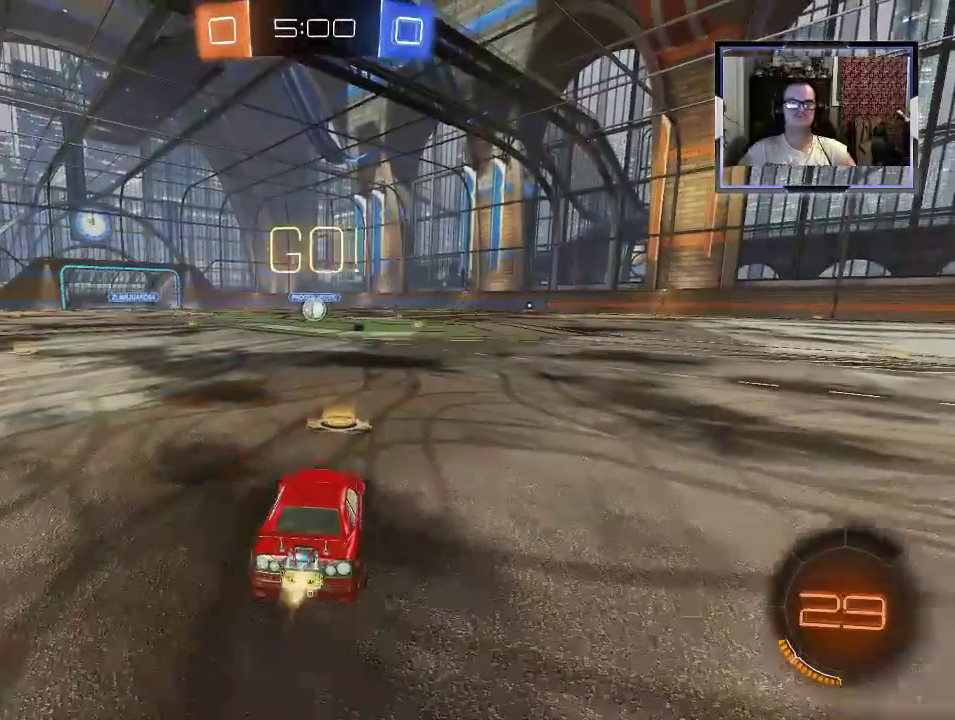
{"buttons": ["A", "R2"], "left_stick": "up-right", "right_stick": "center", "events": [[167, "left_stick", "left"], [400, "A", "down"], [433, "R1", "up"], [433, "left_stick", "up-right"]]}
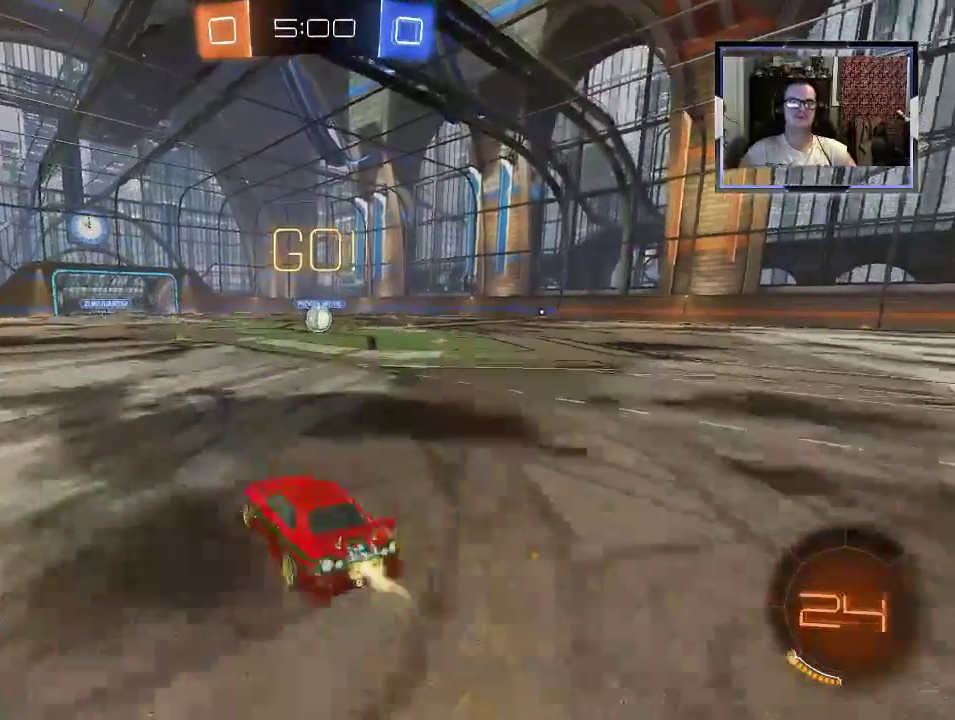
{"buttons": ["R2"], "left_stick": "up-right", "right_stick": "center", "events": [[167, "A", "up"]]}
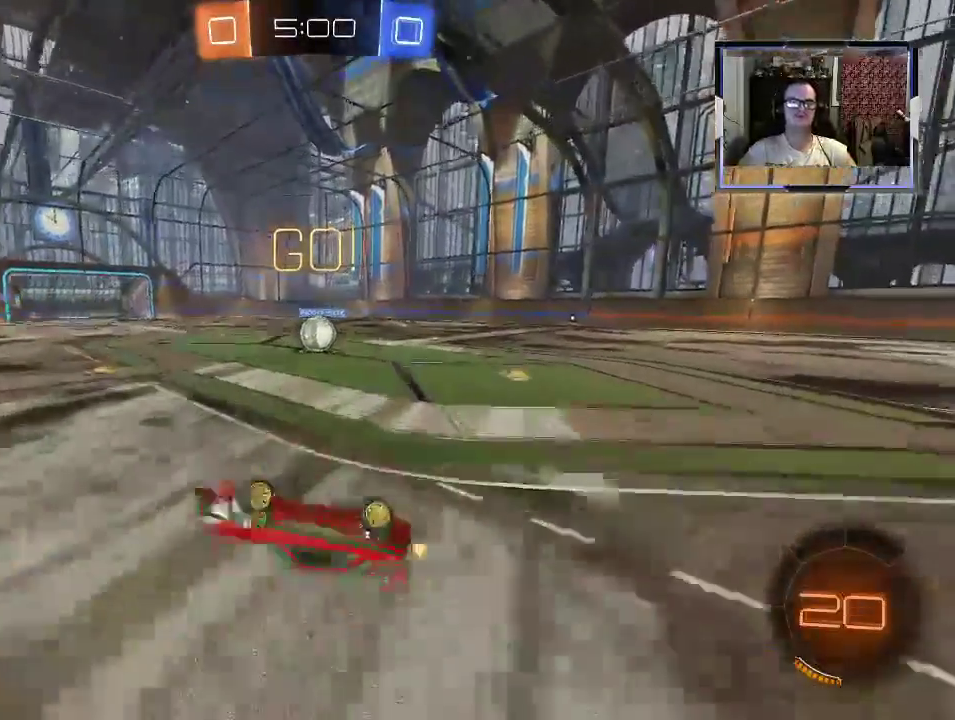
{"buttons": ["R2"], "left_stick": "right", "right_stick": "center", "events": [[400, "left_stick", "center"], [467, "left_stick", "right"]]}
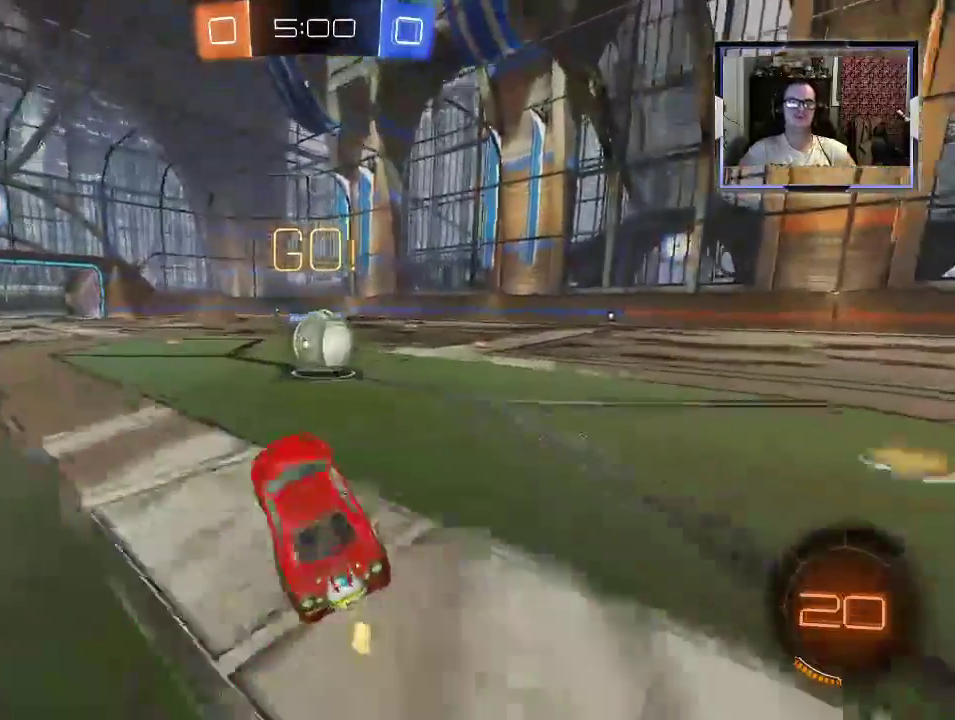
{"buttons": ["B", "R1", "R2"], "left_stick": "up-right", "right_stick": "center", "events": [[233, "A", "down"], [300, "R1", "down"], [400, "left_stick", "up-right"], [500, "A", "up"], [500, "B", "down"]]}
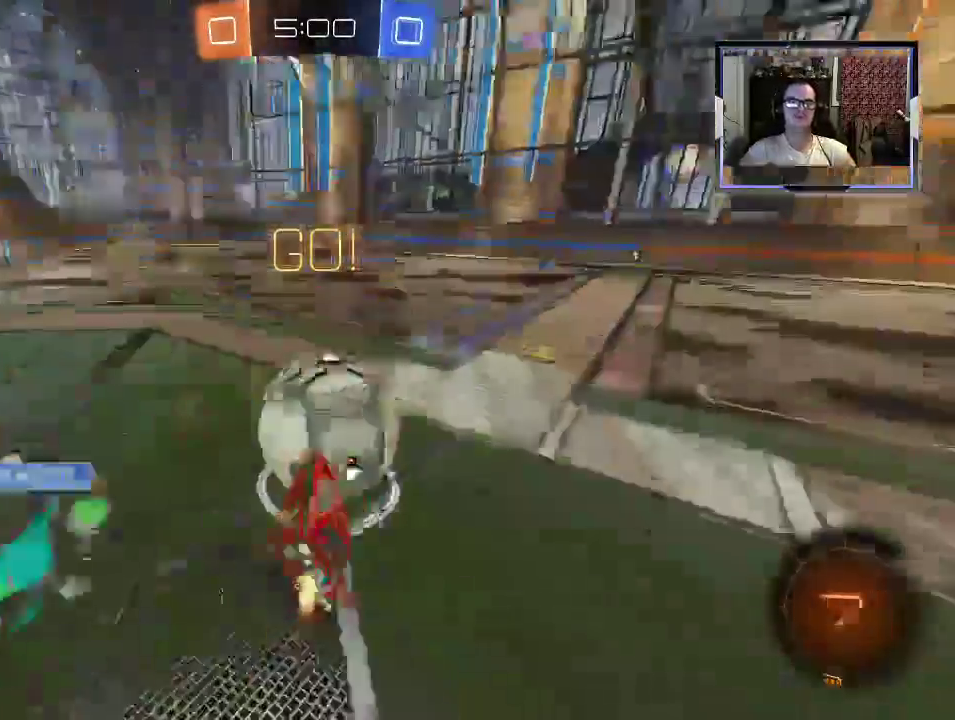
{"buttons": ["R1", "R2"], "left_stick": "up-right", "right_stick": "center", "events": [[467, "B", "up"]]}
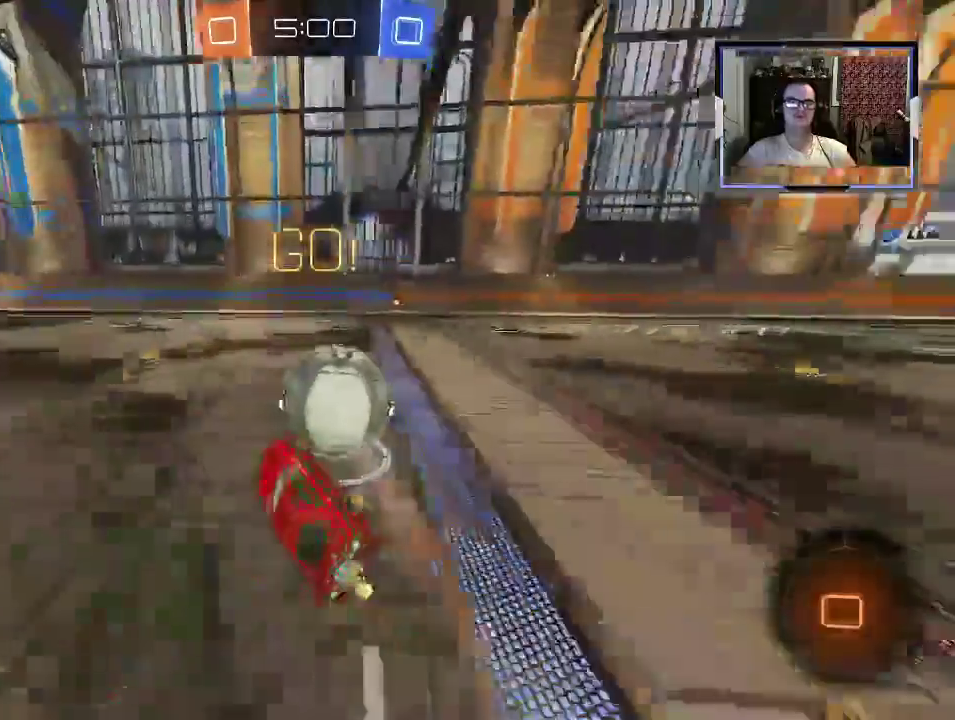
{"buttons": ["L1", "R1", "R2"], "left_stick": "right", "right_stick": "center", "events": [[233, "left_stick", "center"], [433, "L1", "down"], [433, "R1", "up"], [433, "left_stick", "right"], [467, "R1", "down"]]}
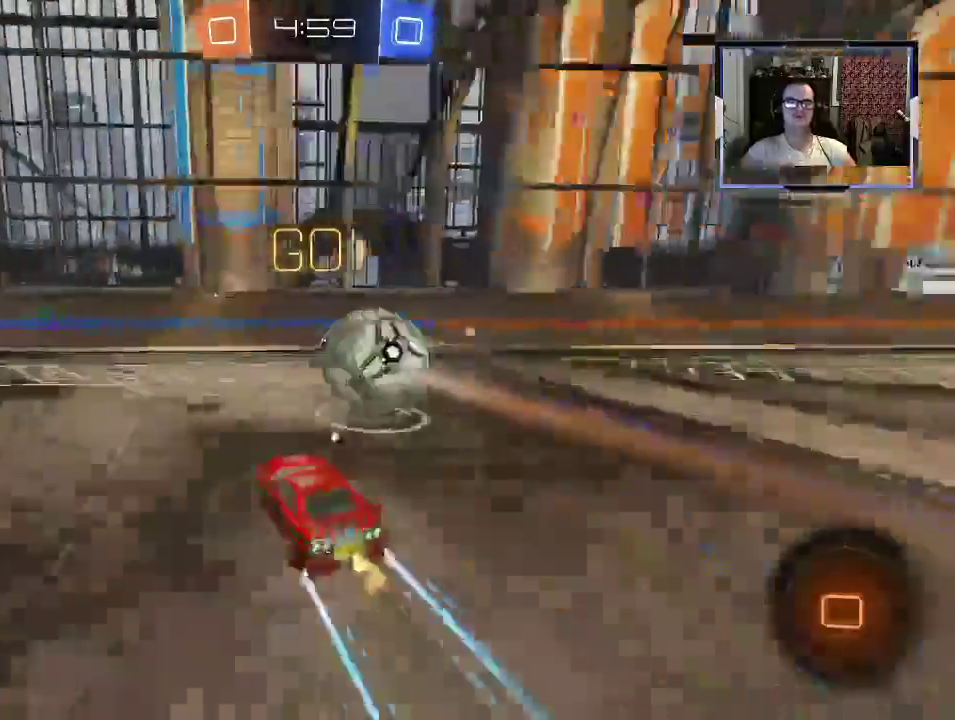
{"buttons": ["R2"], "left_stick": "right", "right_stick": "center", "events": [[100, "R1", "up"], [100, "X", "down"], [133, "L1", "up"], [200, "X", "up"]]}
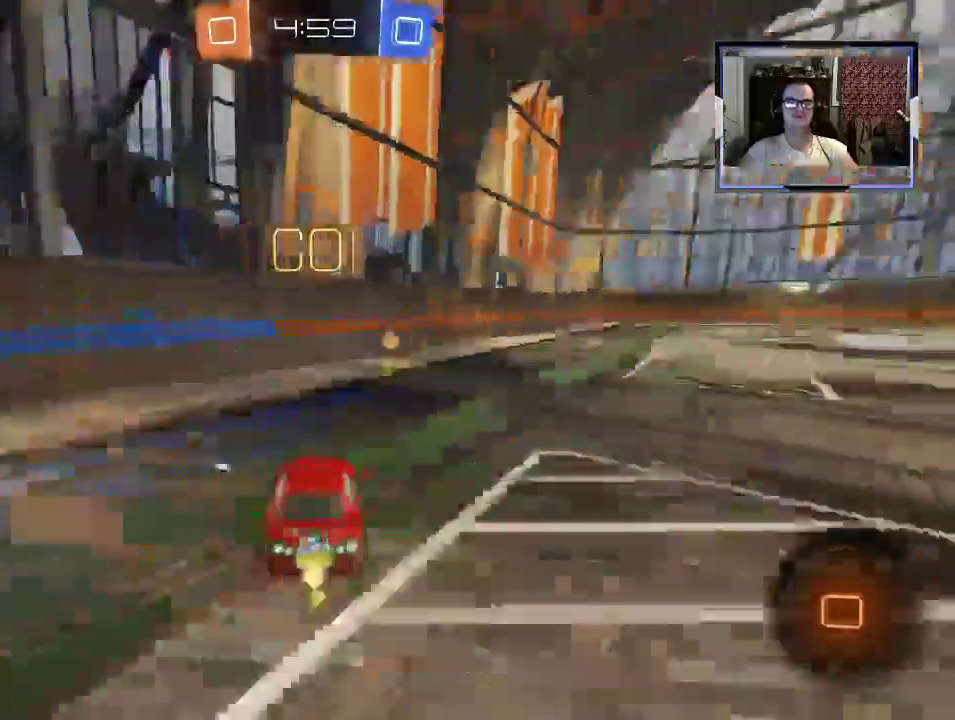
{"buttons": ["R2"], "left_stick": "left", "right_stick": "center", "events": [[200, "X", "down"], [200, "left_stick", "left"], [367, "X", "up"], [400, "L1", "down"], [400, "R1", "down"], [467, "L1", "up"], [467, "R1", "up"]]}
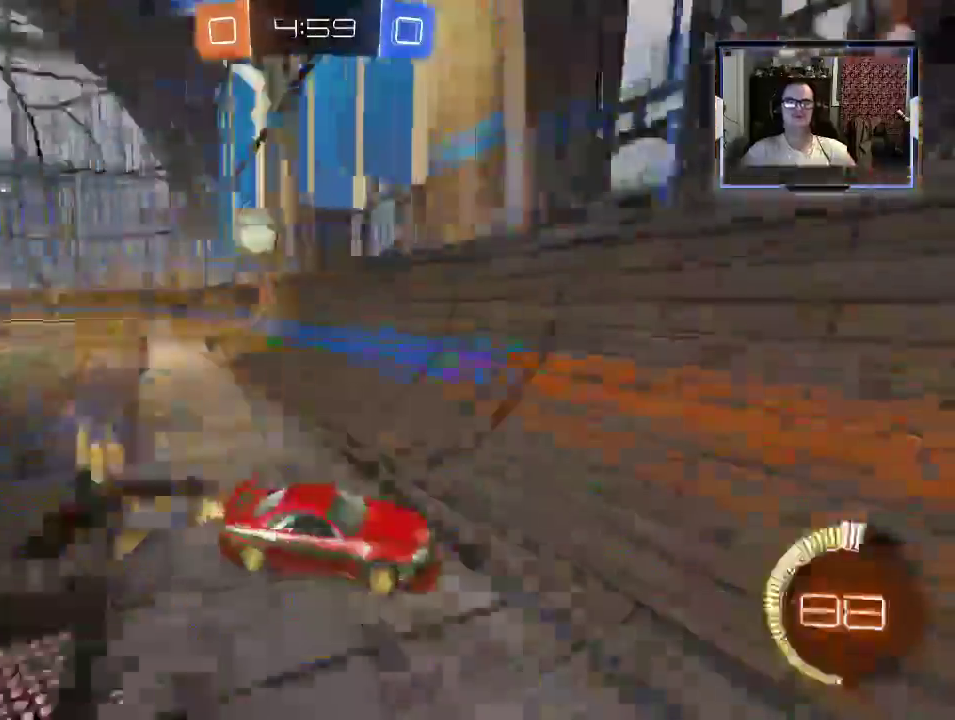
{"buttons": ["R2"], "left_stick": "left", "right_stick": "center", "events": [[233, "X", "down"], [300, "X", "up"]]}
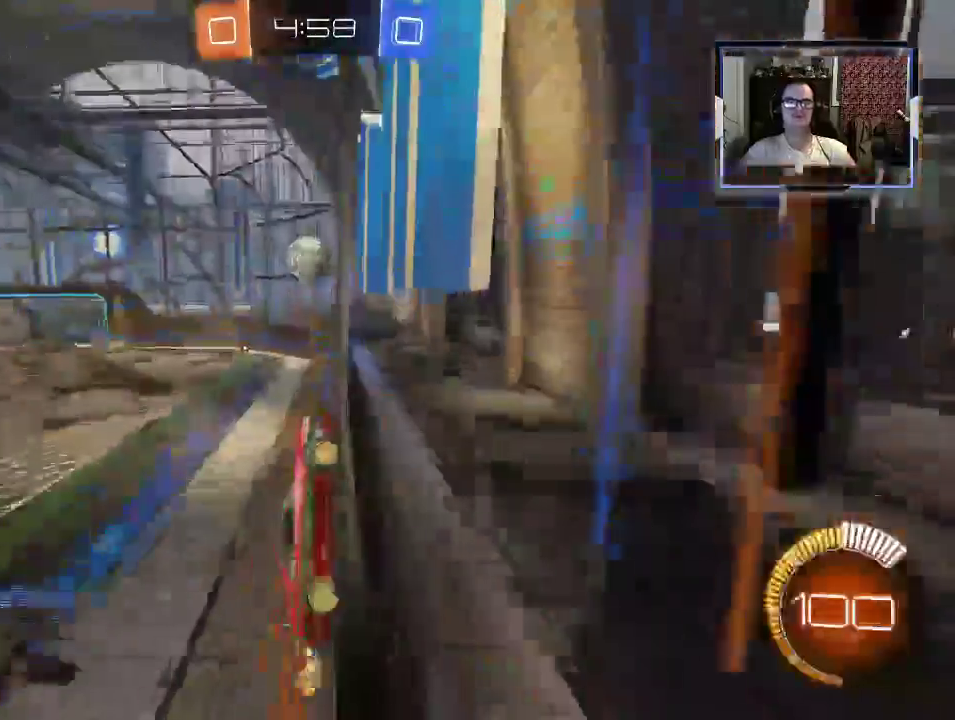
{"buttons": ["R1", "R2"], "left_stick": "center", "right_stick": "center", "events": [[267, "R1", "down"], [467, "left_stick", "center"]]}
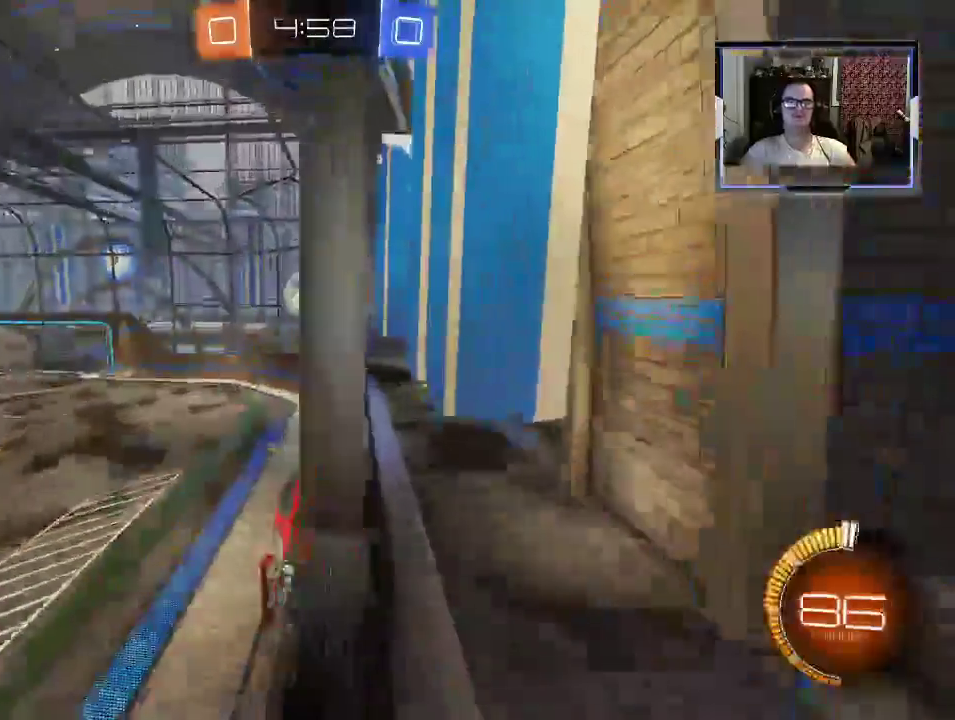
{"buttons": ["R1", "R2"], "left_stick": "center", "right_stick": "center", "events": [[33, "R1", "up"], [167, "left_stick", "left"], [267, "left_stick", "center"], [500, "R1", "down"]]}
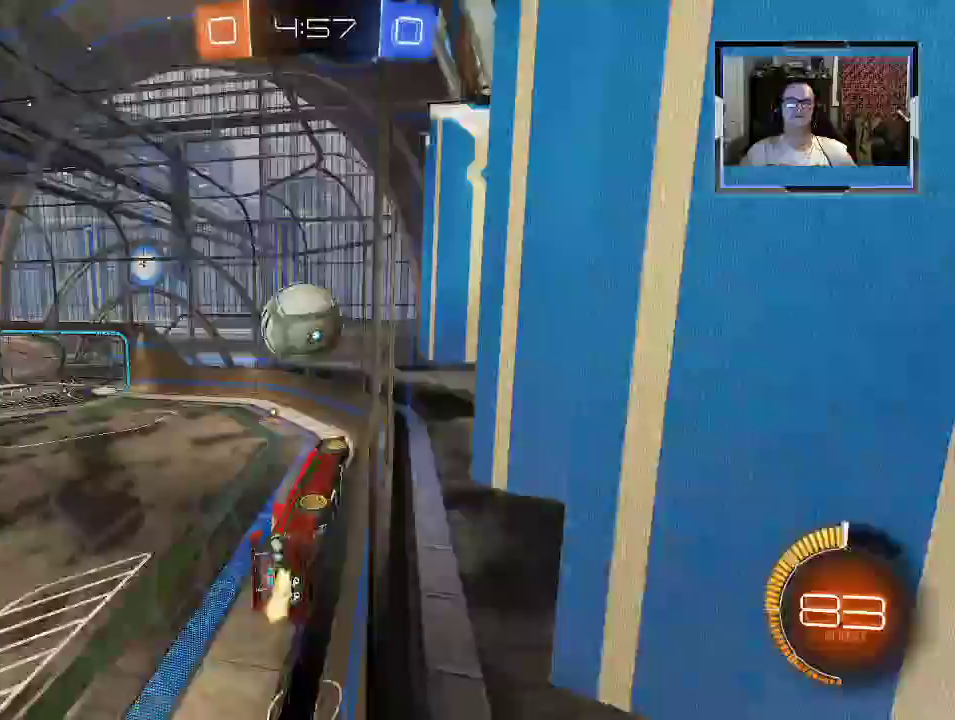
{"buttons": ["R2"], "left_stick": "left", "right_stick": "center", "events": [[100, "left_stick", "left"], [200, "A", "down"], [367, "R1", "up"], [400, "A", "up"]]}
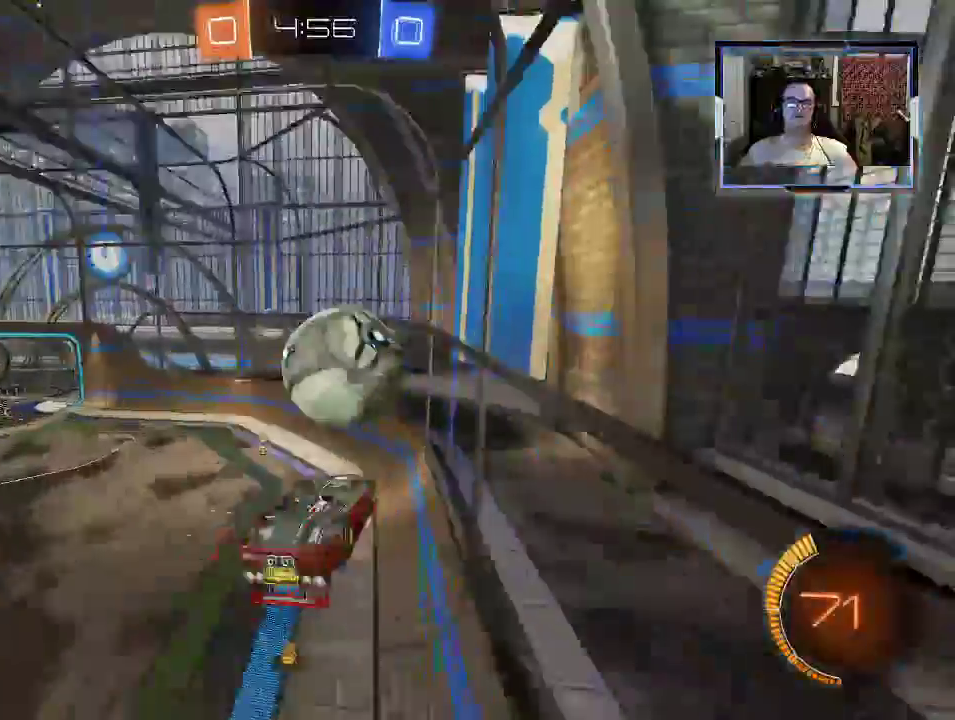
{"buttons": ["R2"], "left_stick": "up-left", "right_stick": "center", "events": [[200, "left_stick", "center"], [267, "left_stick", "up"], [467, "left_stick", "up-left"]]}
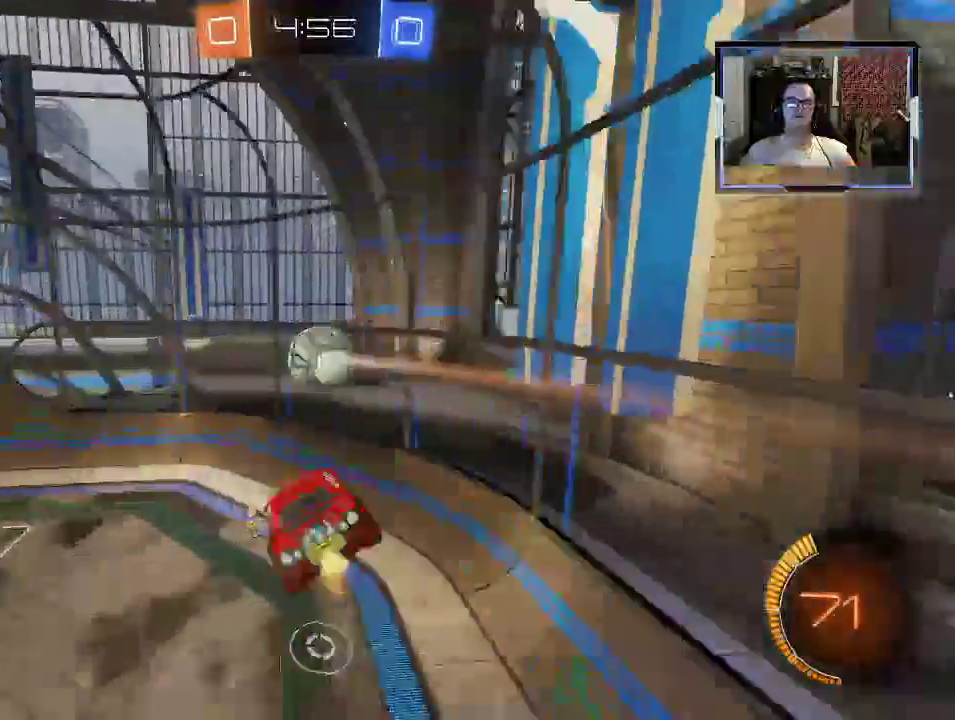
{"buttons": ["R2"], "left_stick": "up", "right_stick": "center", "events": [[33, "left_stick", "left"], [100, "left_stick", "down-left"], [267, "Y", "down"], [367, "left_stick", "up"], [400, "Y", "up"]]}
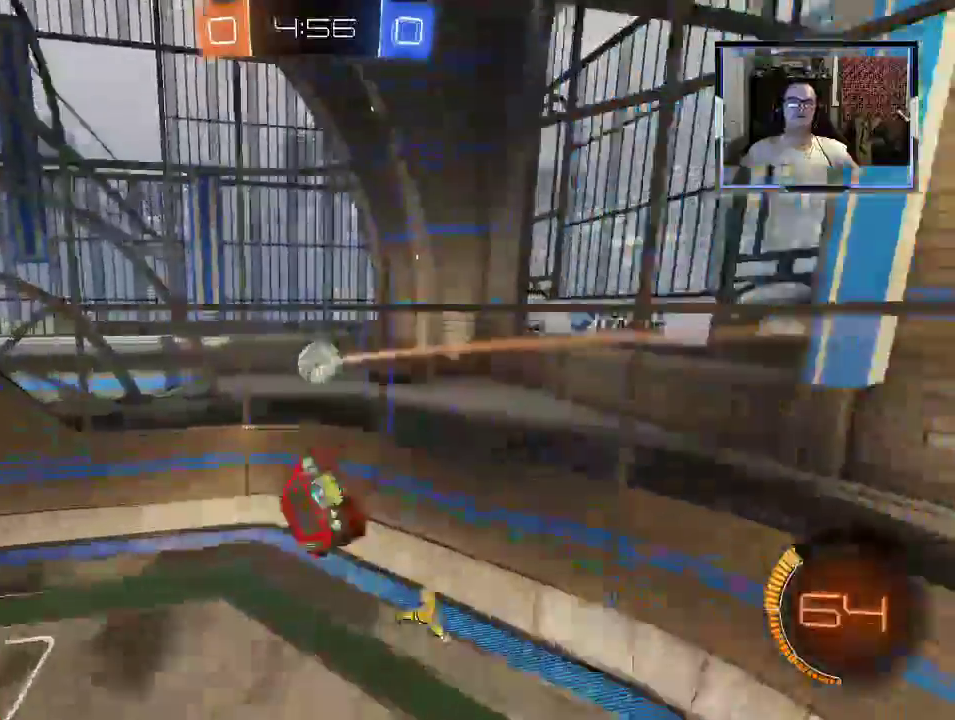
{"buttons": ["R1", "R2"], "left_stick": "up-right", "right_stick": "center", "events": [[133, "left_stick", "up-right"], [300, "R1", "down"]]}
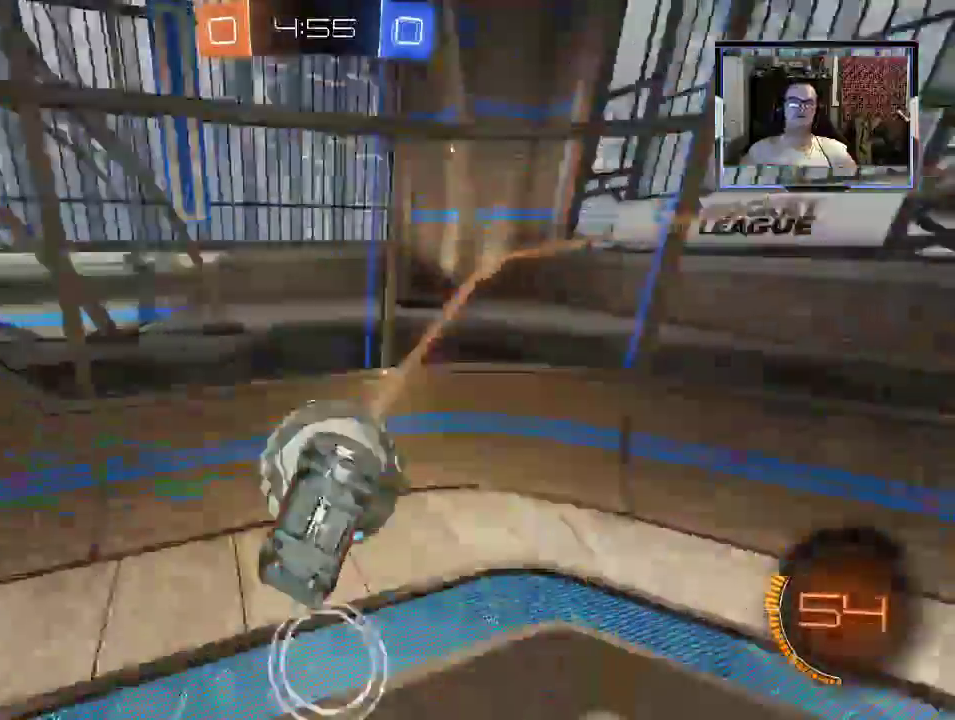
{"buttons": ["R2"], "left_stick": "left", "right_stick": "center", "events": [[200, "R1", "up"], [267, "R1", "down"], [333, "left_stick", "left"], [367, "R1", "up"]]}
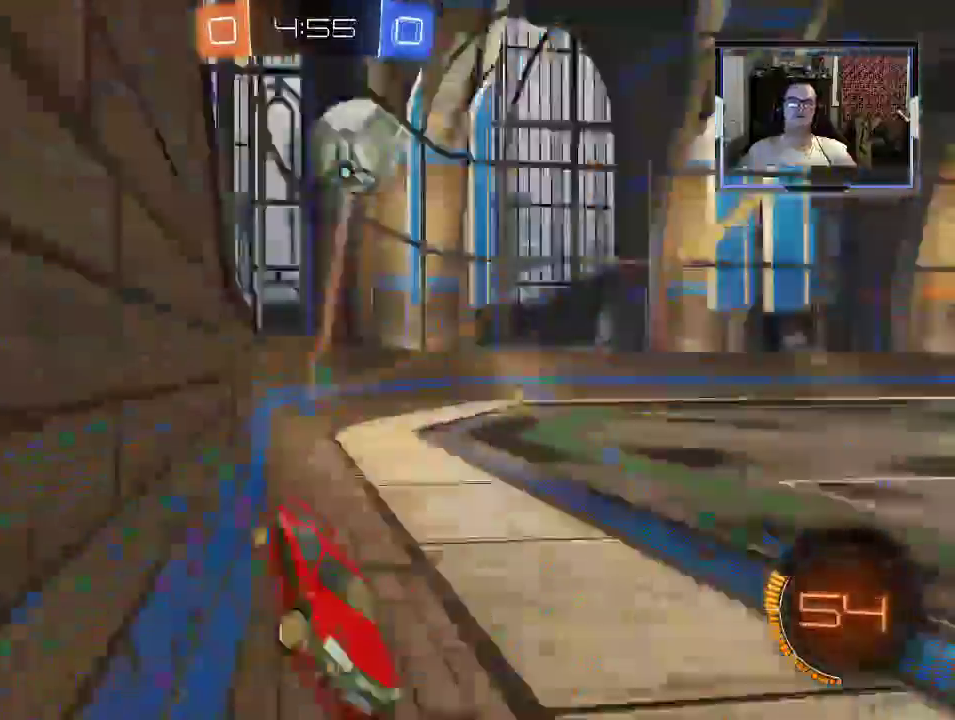
{"buttons": ["R2"], "left_stick": "center", "right_stick": "center", "events": [[500, "left_stick", "center"]]}
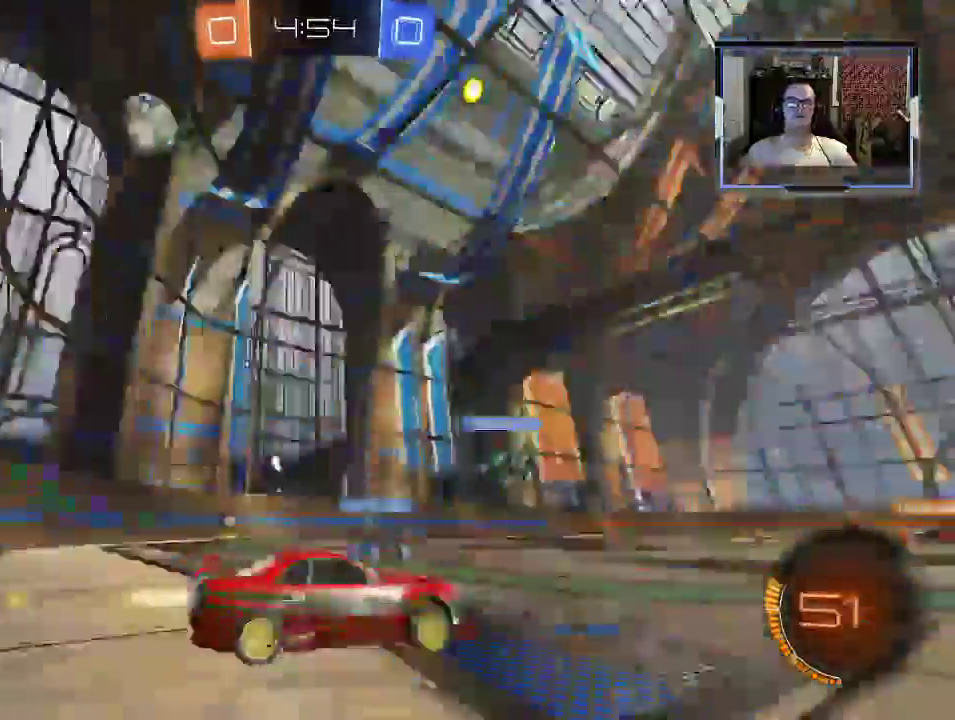
{"buttons": ["R2"], "left_stick": "up", "right_stick": "center", "events": [[33, "left_stick", "up"], [133, "A", "down"], [200, "A", "up"], [200, "L1", "down"], [233, "A", "down"], [267, "L1", "up"], [367, "A", "up"]]}
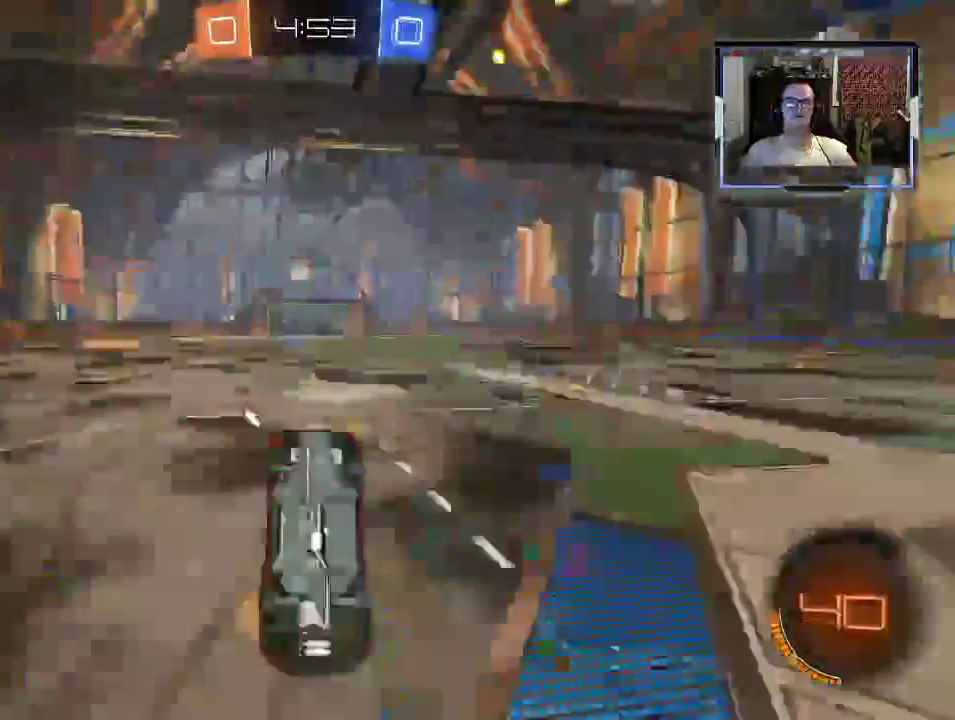
{"buttons": ["L1", "R2"], "left_stick": "center", "right_stick": "center", "events": [[267, "L1", "down"], [367, "left_stick", "center"]]}
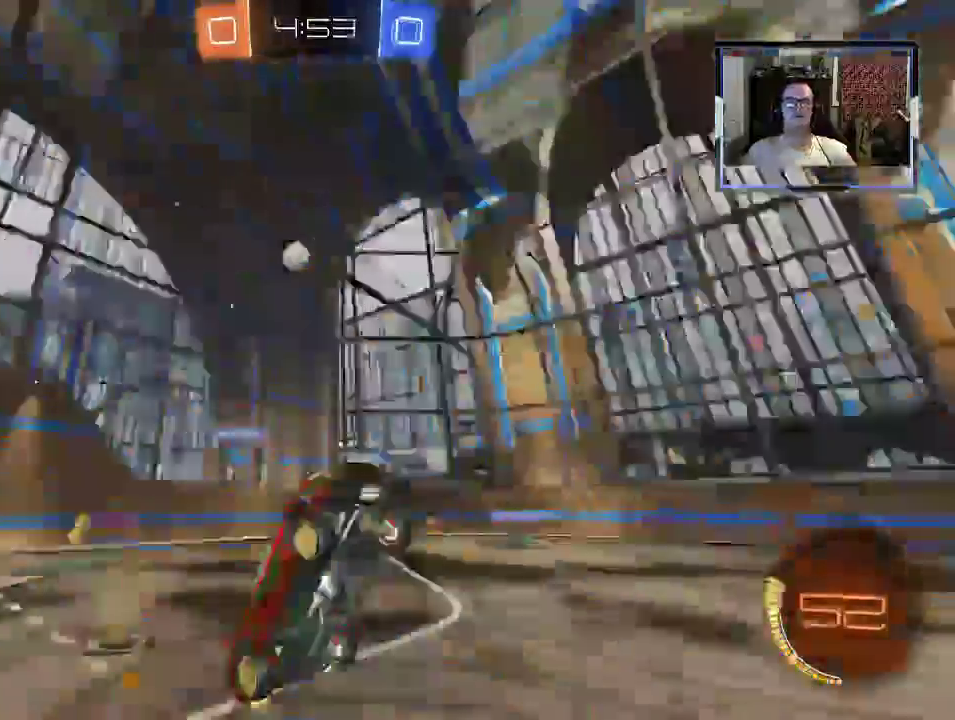
{"buttons": ["R2"], "left_stick": "center", "right_stick": "center", "events": [[167, "L1", "up"], [233, "L1", "down"], [300, "L1", "up"]]}
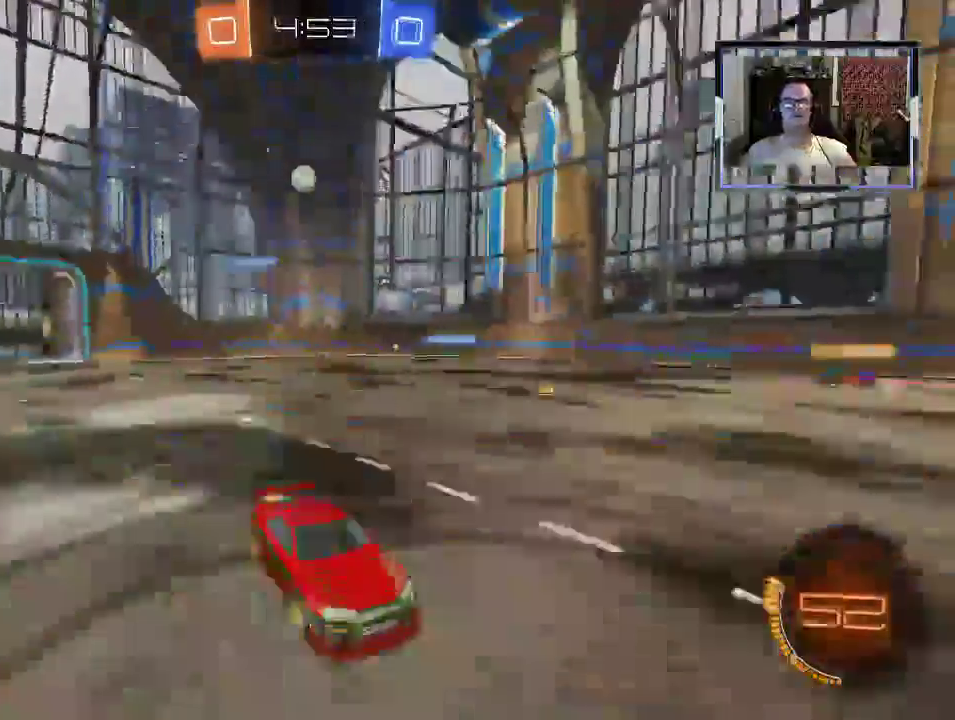
{"buttons": ["R2"], "left_stick": "right", "right_stick": "center", "events": [[367, "left_stick", "right"]]}
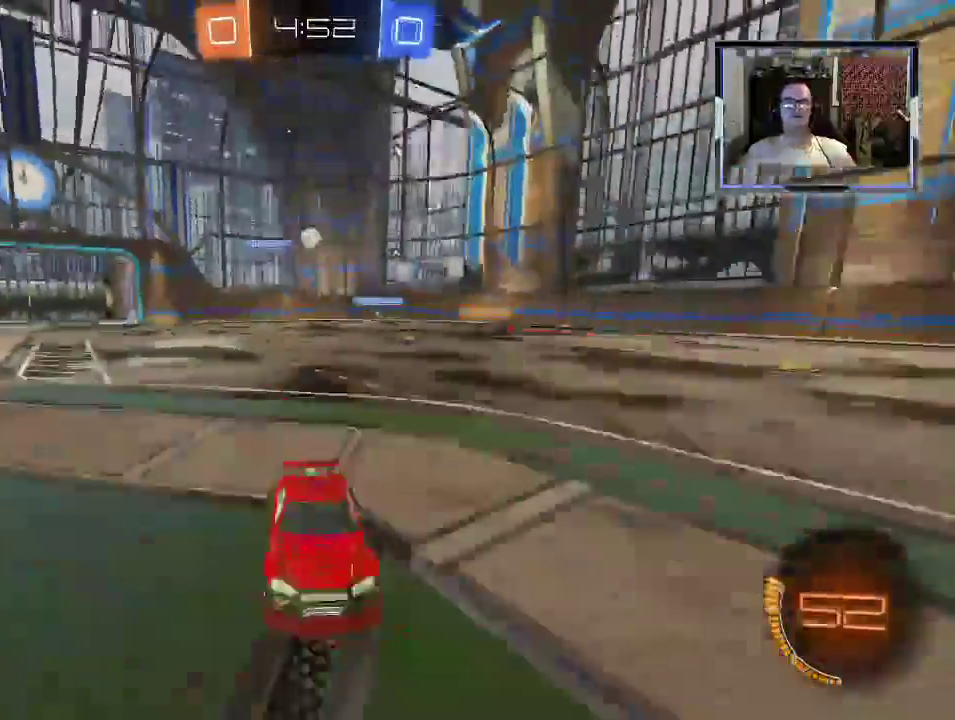
{"buttons": ["R2"], "left_stick": "center", "right_stick": "center", "events": [[433, "left_stick", "center"]]}